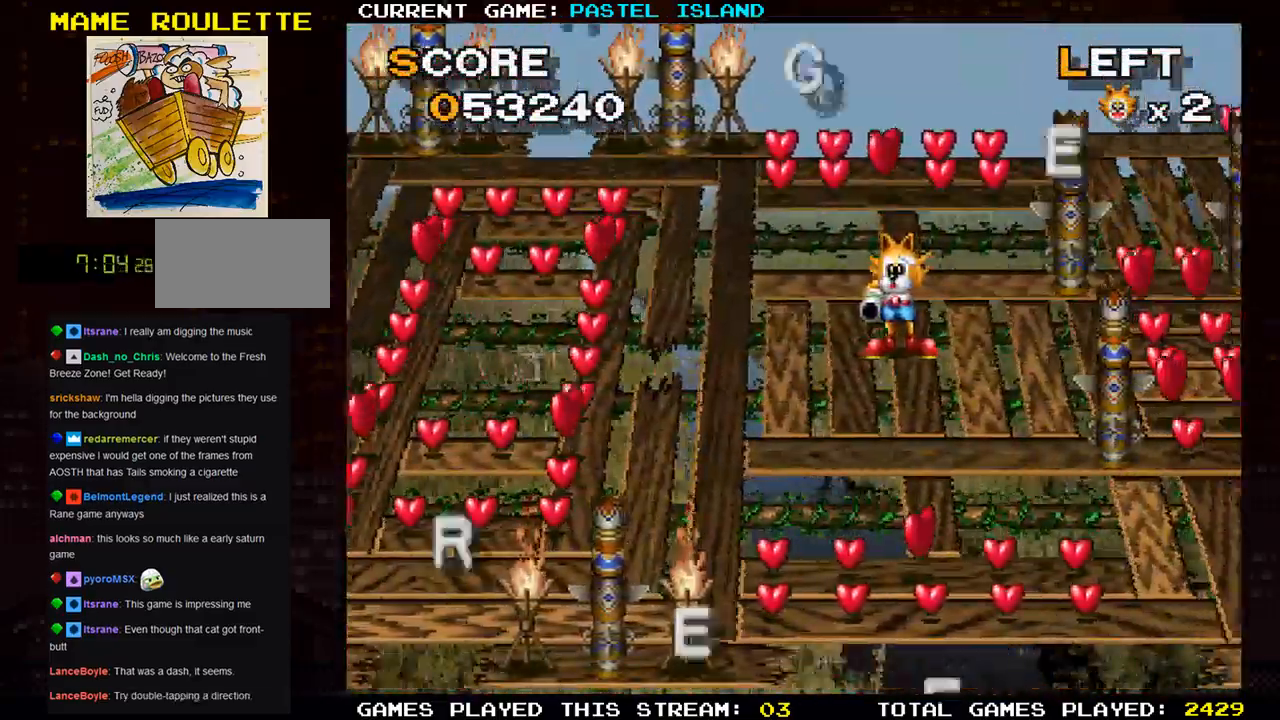
Gameplay with a controller (arcade stick); each line is a JSON object with the inputs held at the frame after it. "events" lists button and stick changes between this image and that frame as [ms after this image, input, new state], when the widget could be followed in between. Not read: L3 R3.
{"buttons": [], "left_stick": "right", "events": [[400, "left_stick", "right"]]}
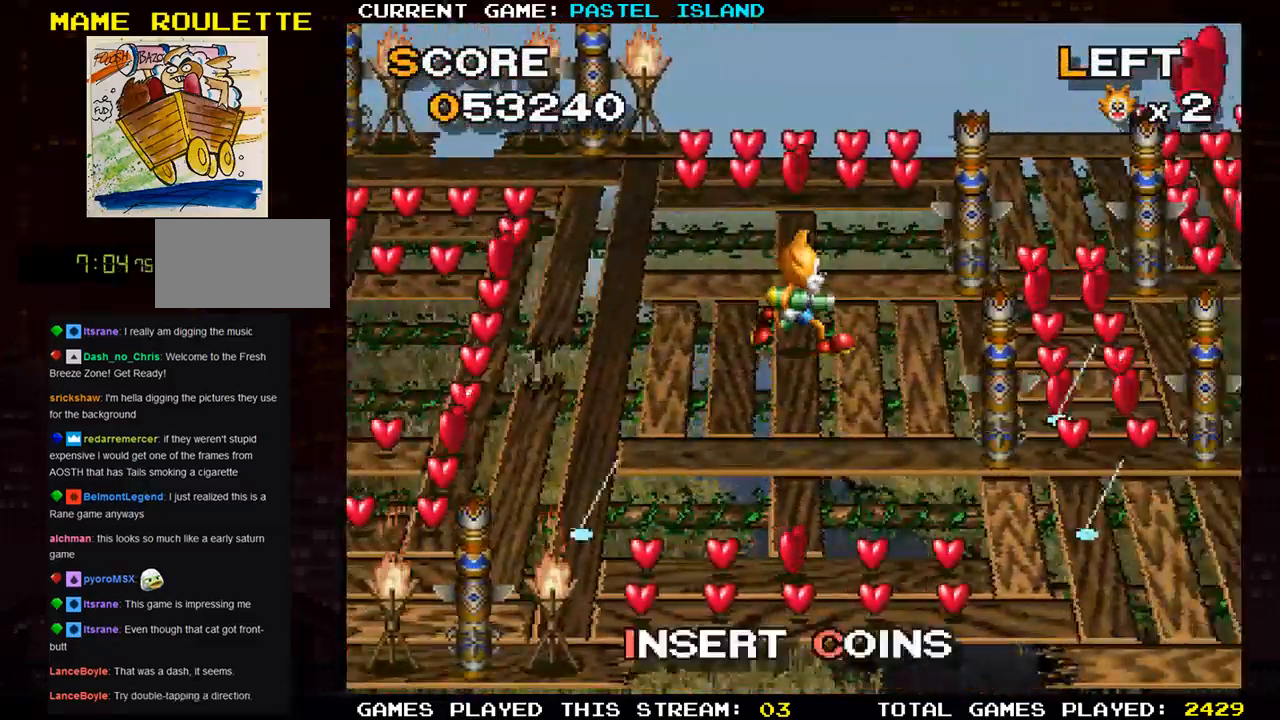
{"buttons": [], "left_stick": "right", "events": []}
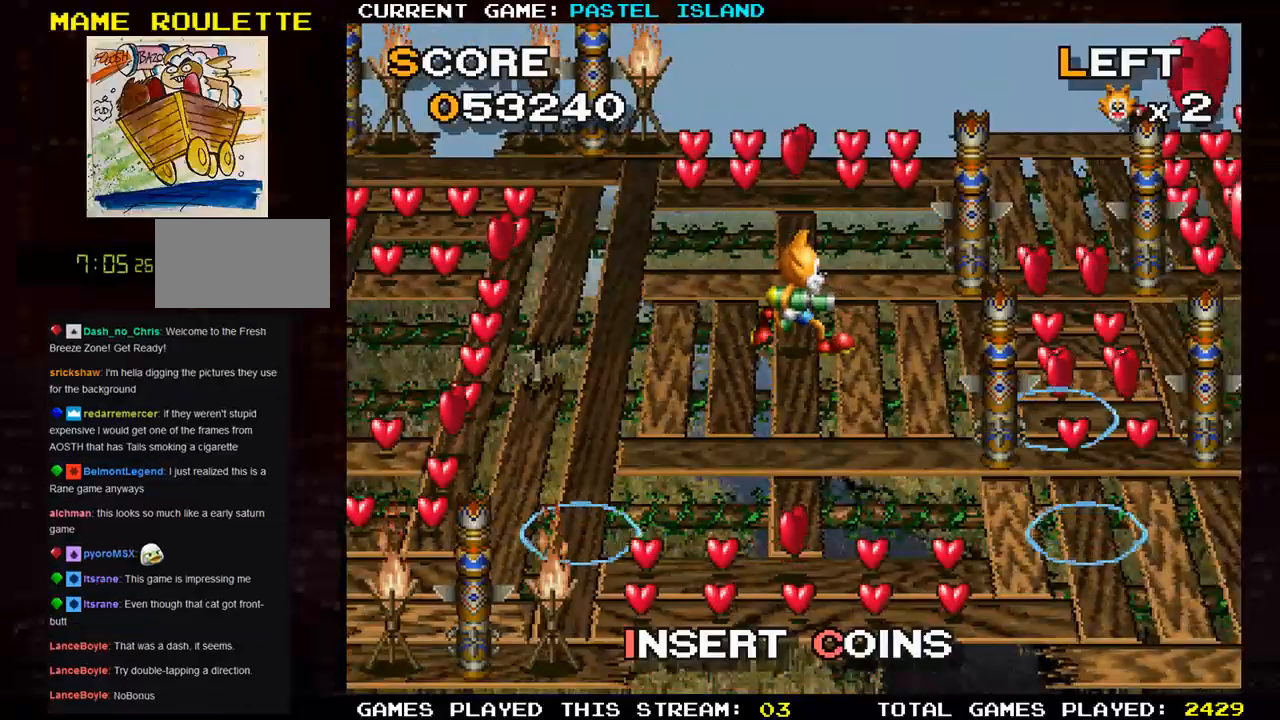
{"buttons": [], "left_stick": "up", "events": [[400, "left_stick", "up"]]}
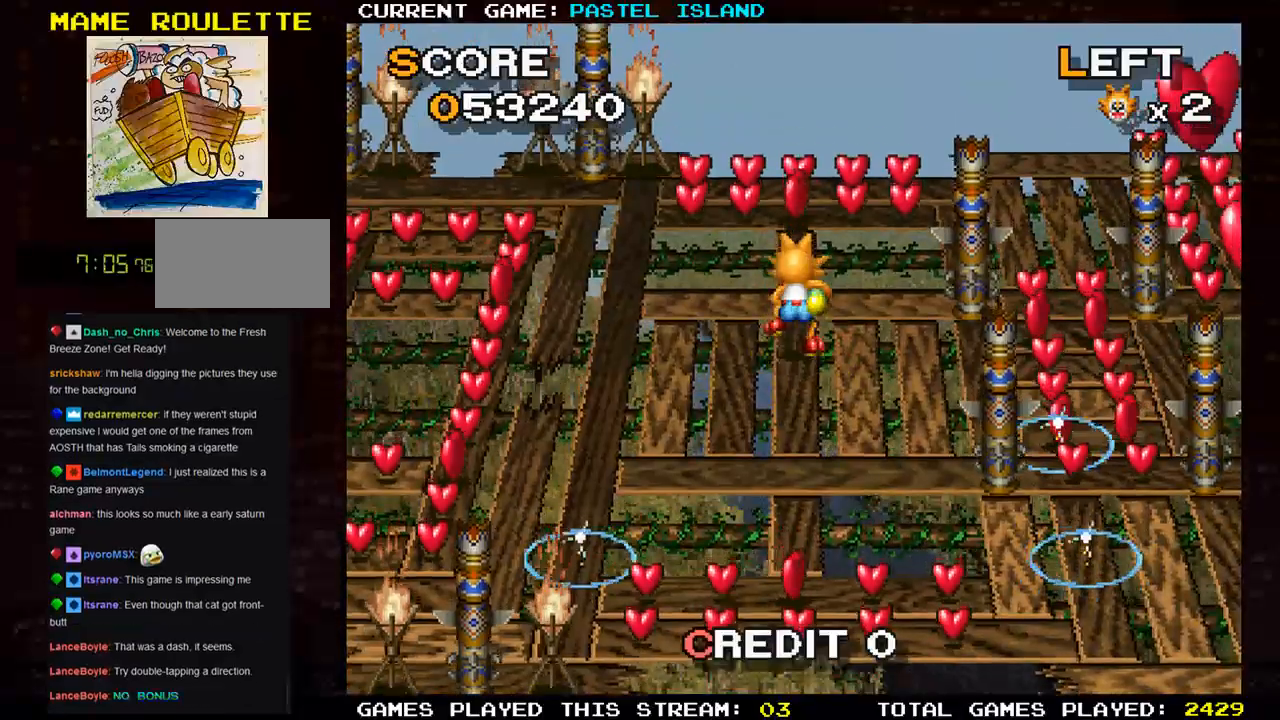
{"buttons": [], "left_stick": "up", "events": []}
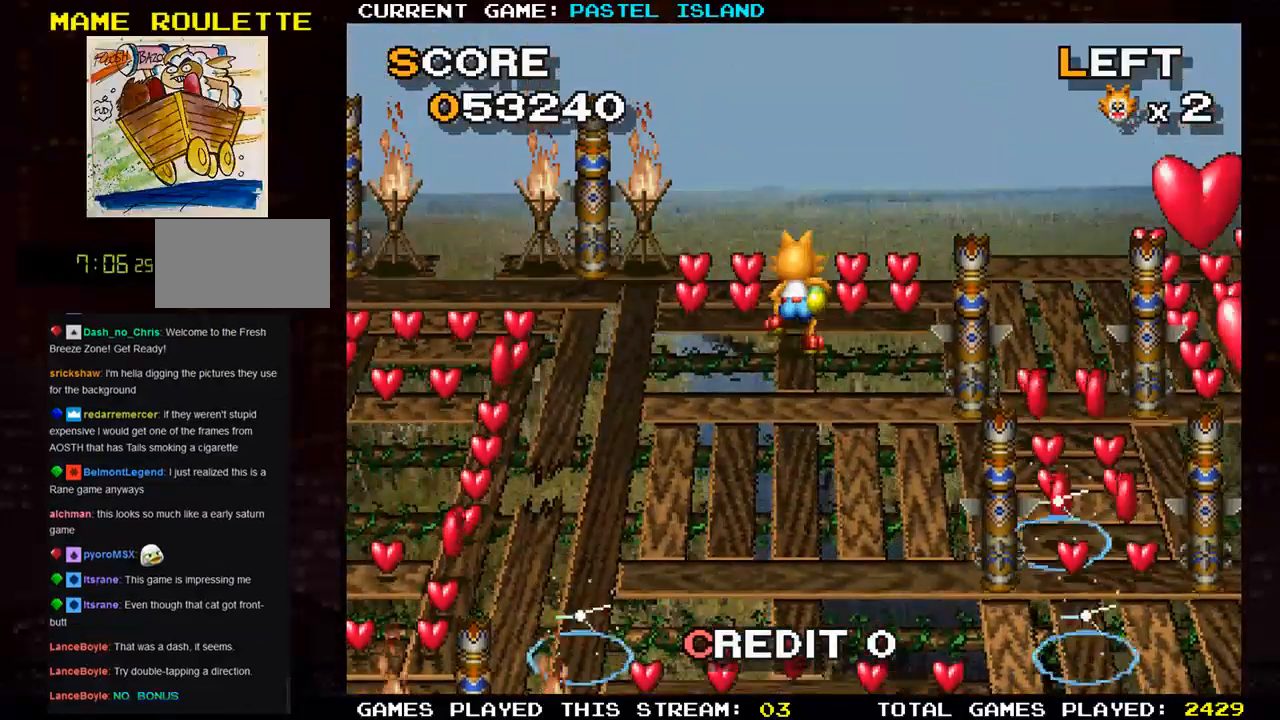
{"buttons": [], "left_stick": "left", "events": [[200, "left_stick", "left"]]}
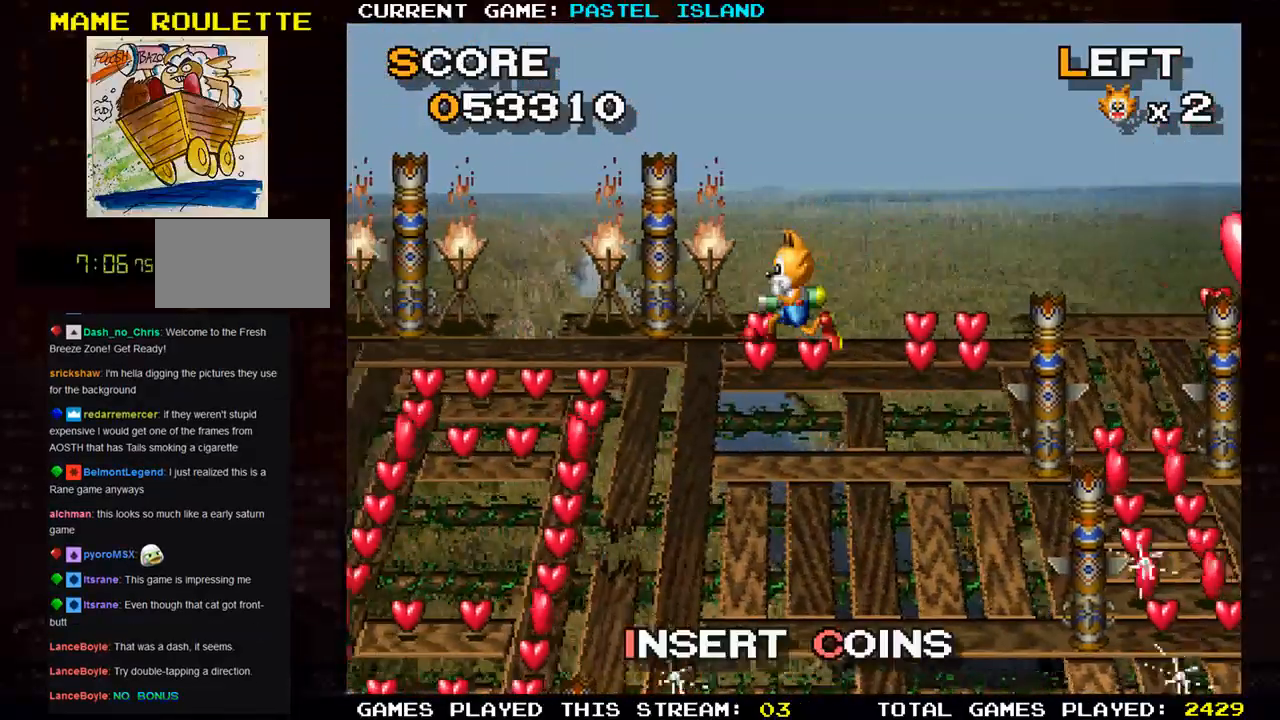
{"buttons": [], "left_stick": "right", "events": [[117, "left_stick", "center"], [167, "left_stick", "down"], [350, "left_stick", "right"]]}
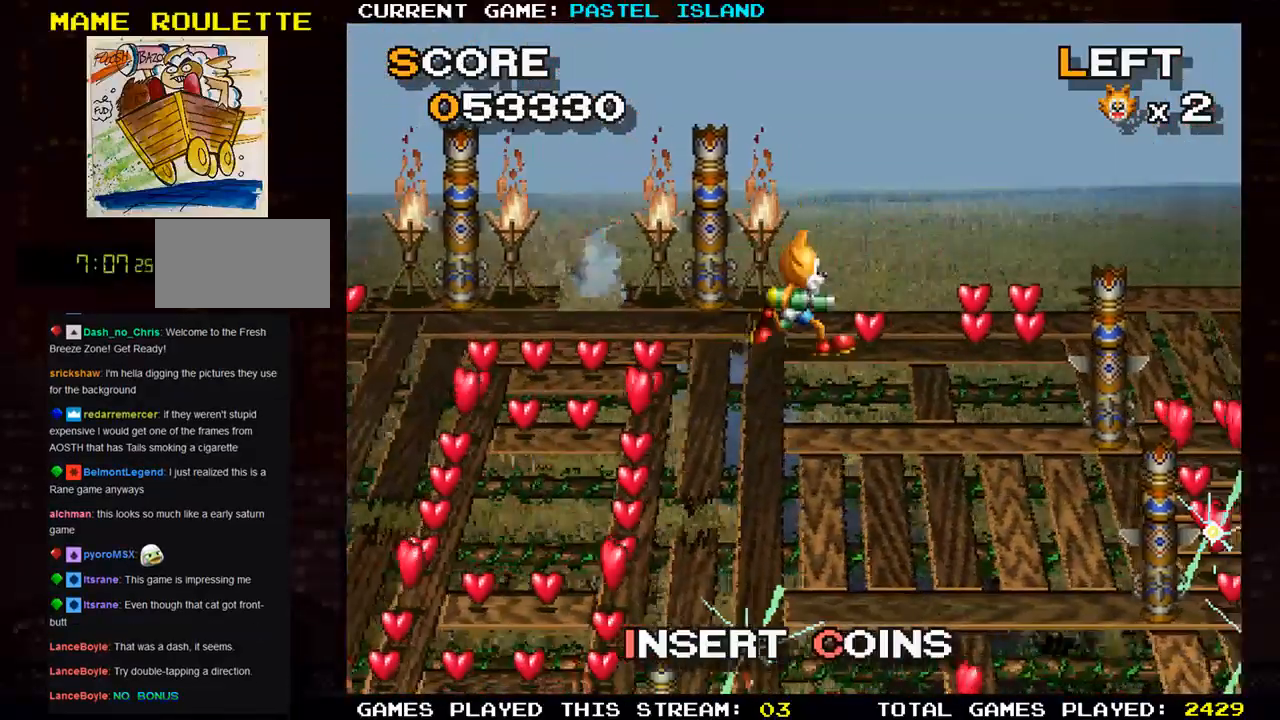
{"buttons": [], "left_stick": "up", "events": [[450, "left_stick", "up"]]}
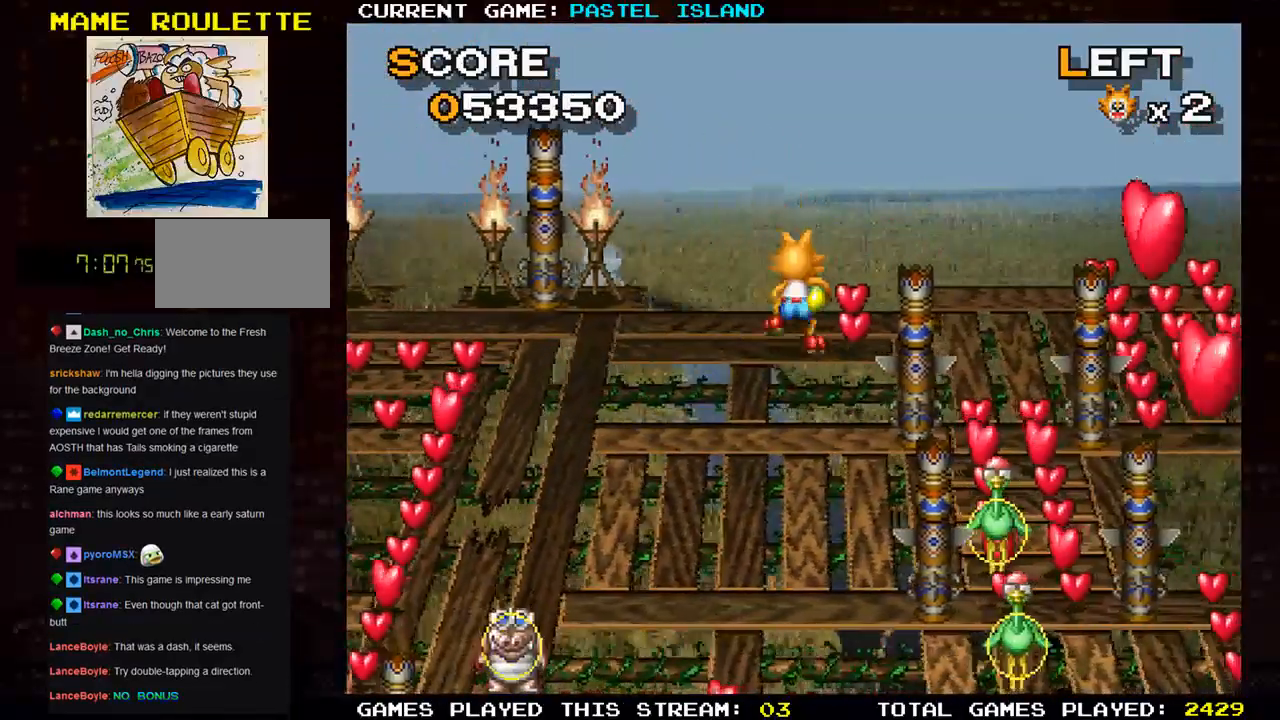
{"buttons": [], "left_stick": "center", "events": [[167, "left_stick", "right"], [283, "left_stick", "down"], [500, "left_stick", "center"]]}
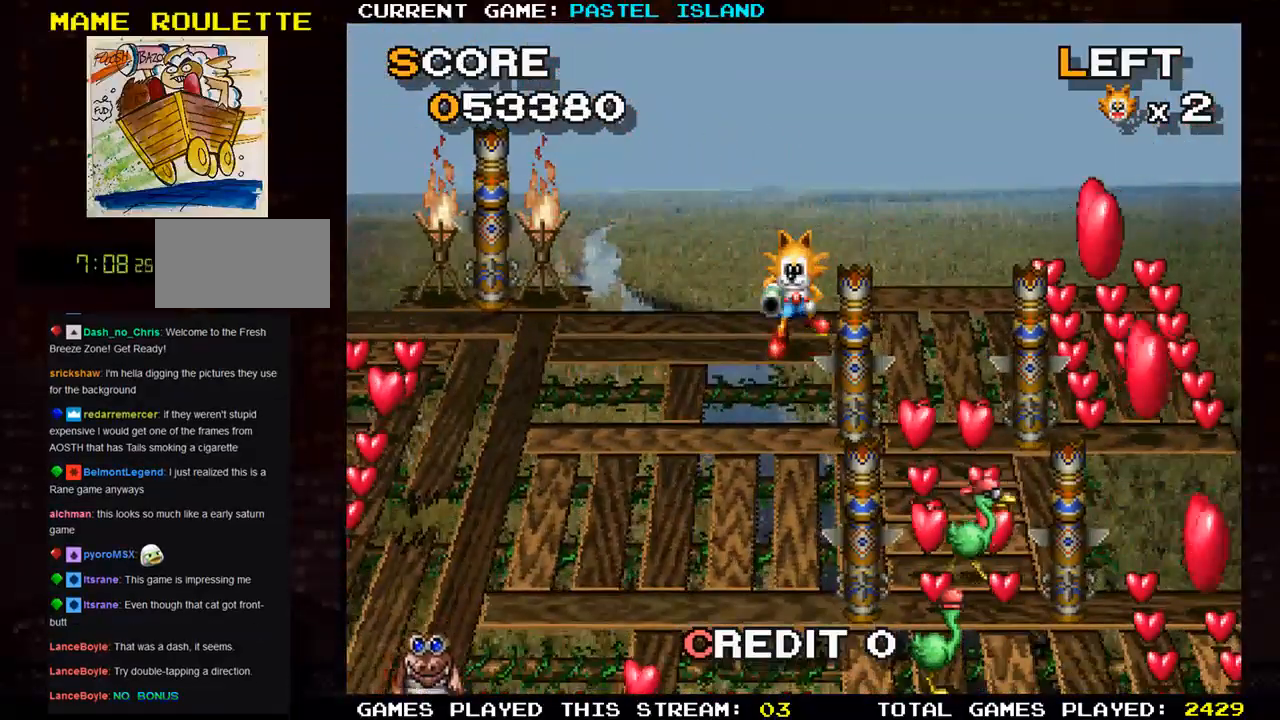
{"buttons": [], "left_stick": "right", "events": [[17, "left_stick", "right"], [283, "left_stick", "up"], [500, "left_stick", "right"]]}
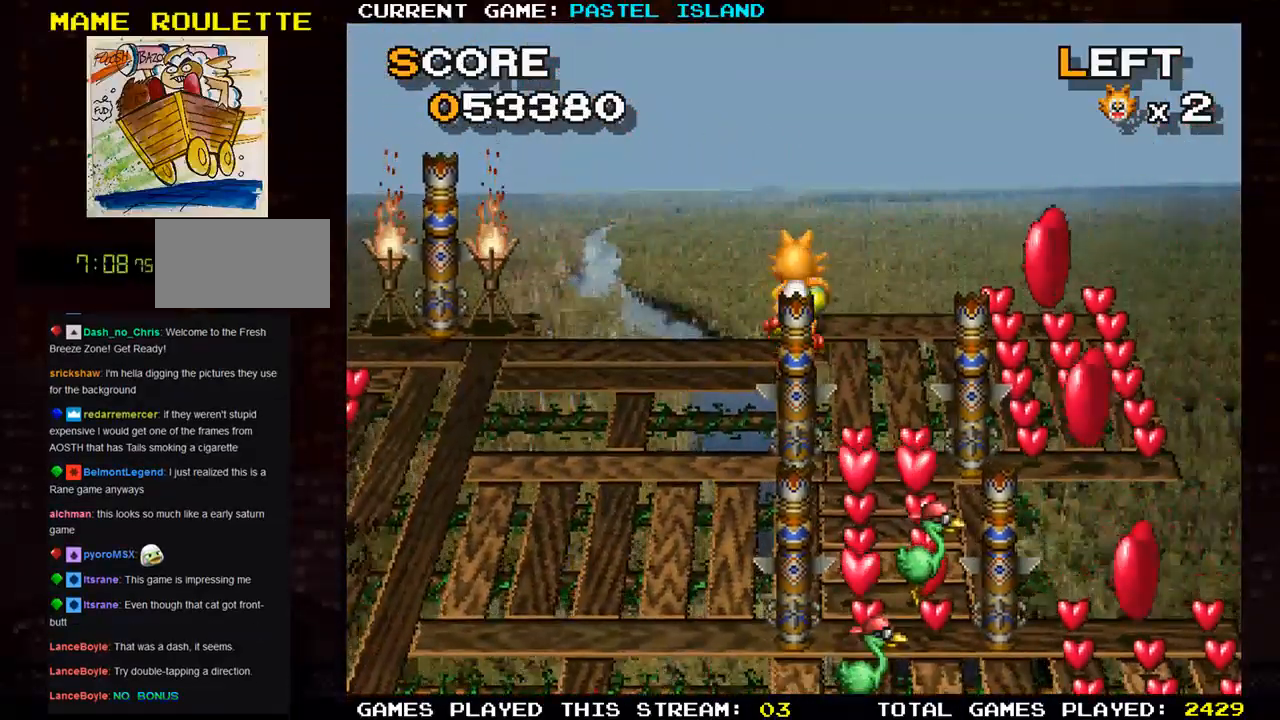
{"buttons": [], "left_stick": "right", "events": []}
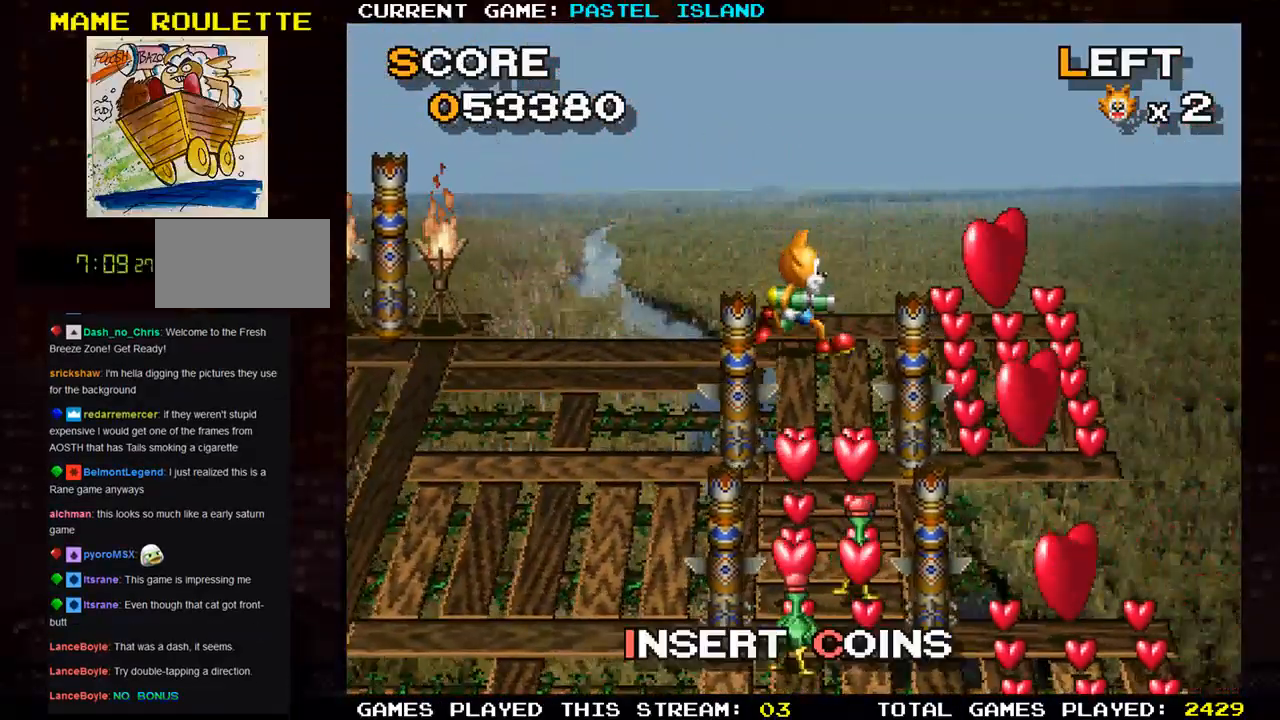
{"buttons": [], "left_stick": "right", "events": [[83, "left_stick", "up"], [250, "left_stick", "right"]]}
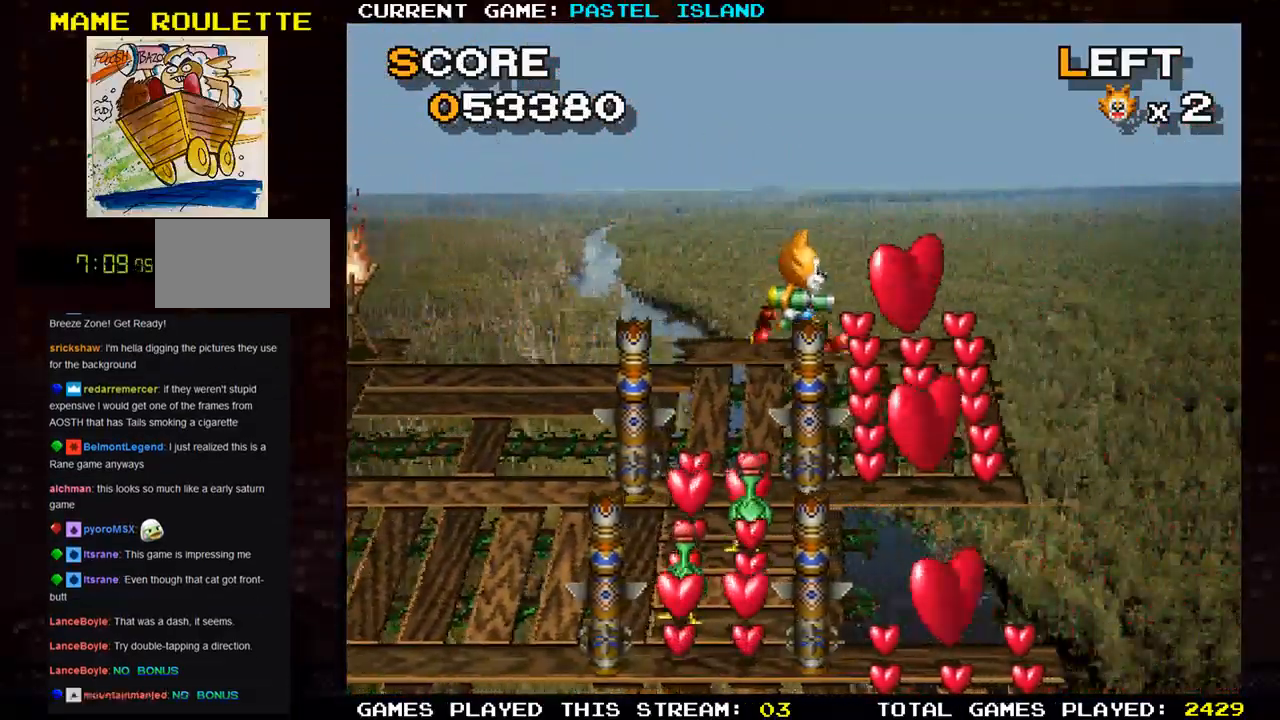
{"buttons": [], "left_stick": "down", "events": [[167, "left_stick", "down"]]}
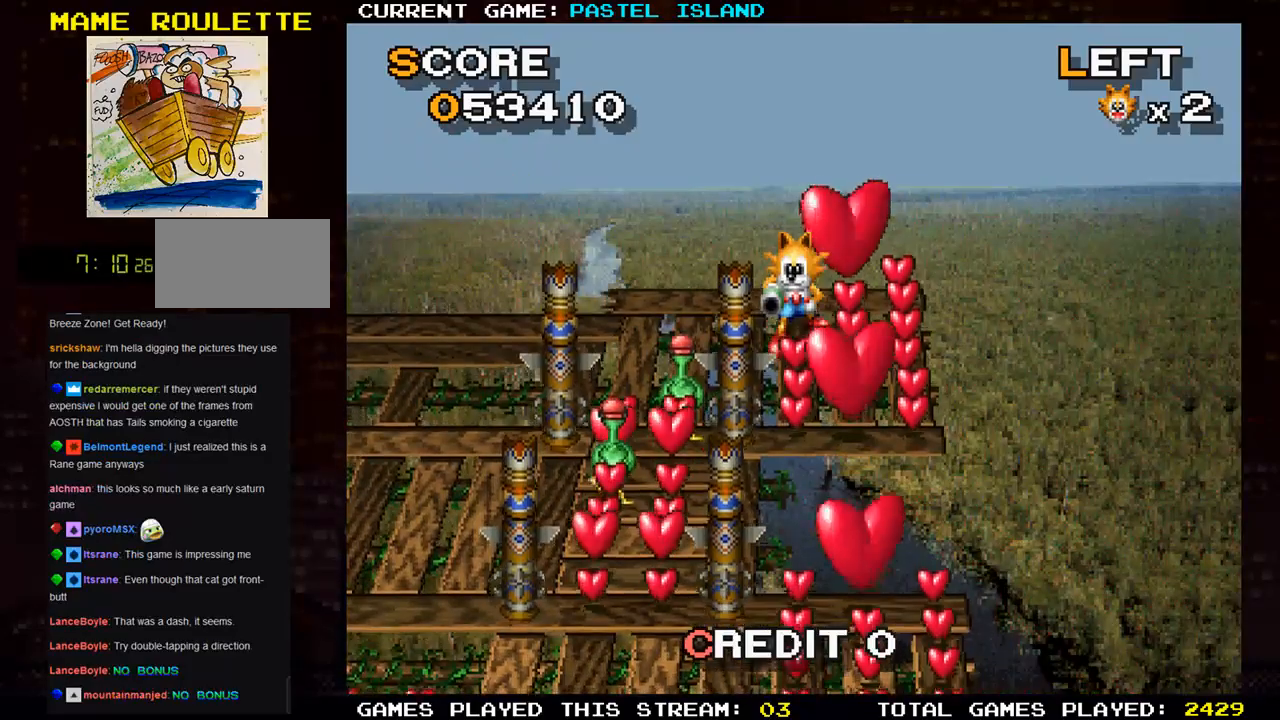
{"buttons": [], "left_stick": "right", "events": [[350, "left_stick", "right"]]}
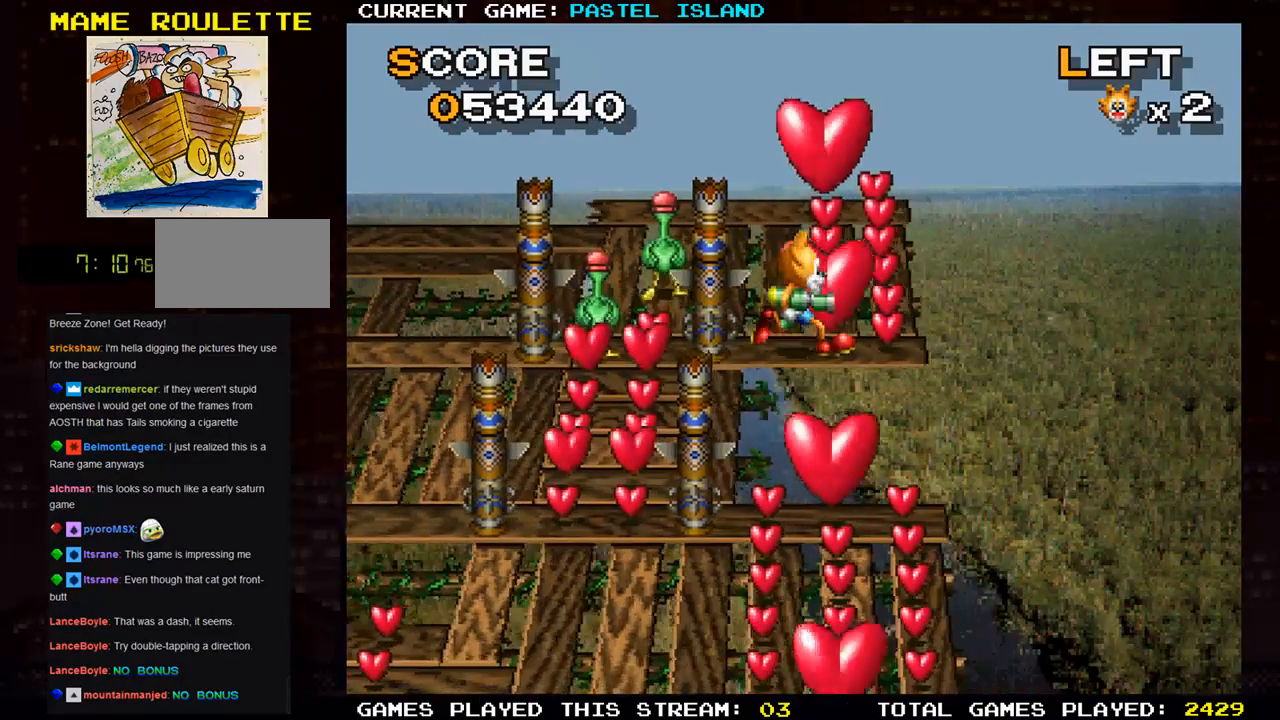
{"buttons": [], "left_stick": "up", "events": [[17, "left_stick", "up"]]}
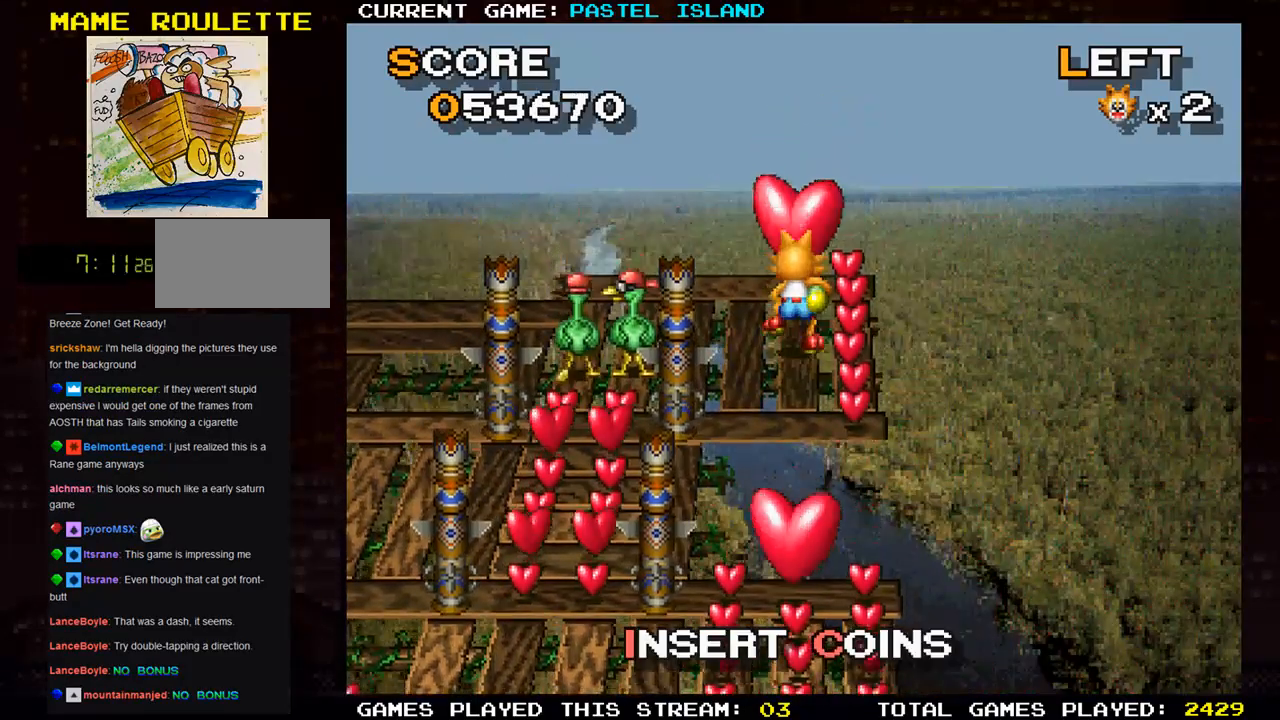
{"buttons": [], "left_stick": "down", "events": [[233, "left_stick", "right"], [417, "left_stick", "down"]]}
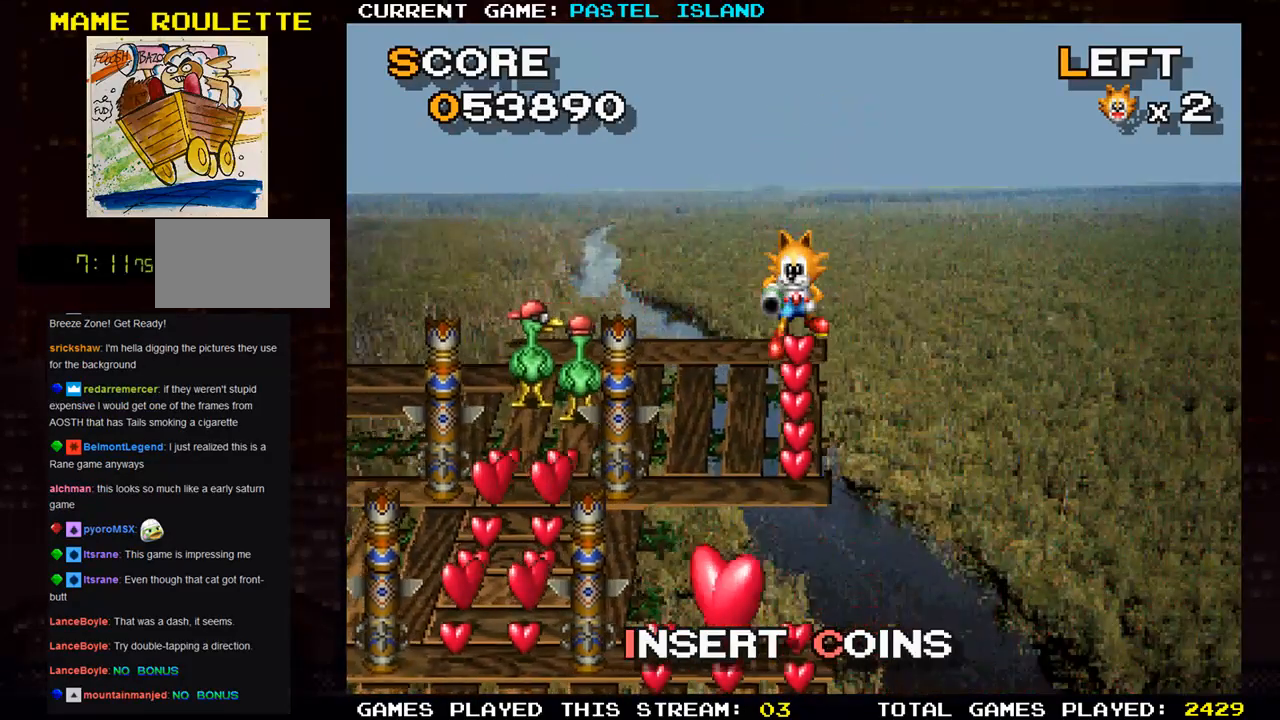
{"buttons": [], "left_stick": "down", "events": []}
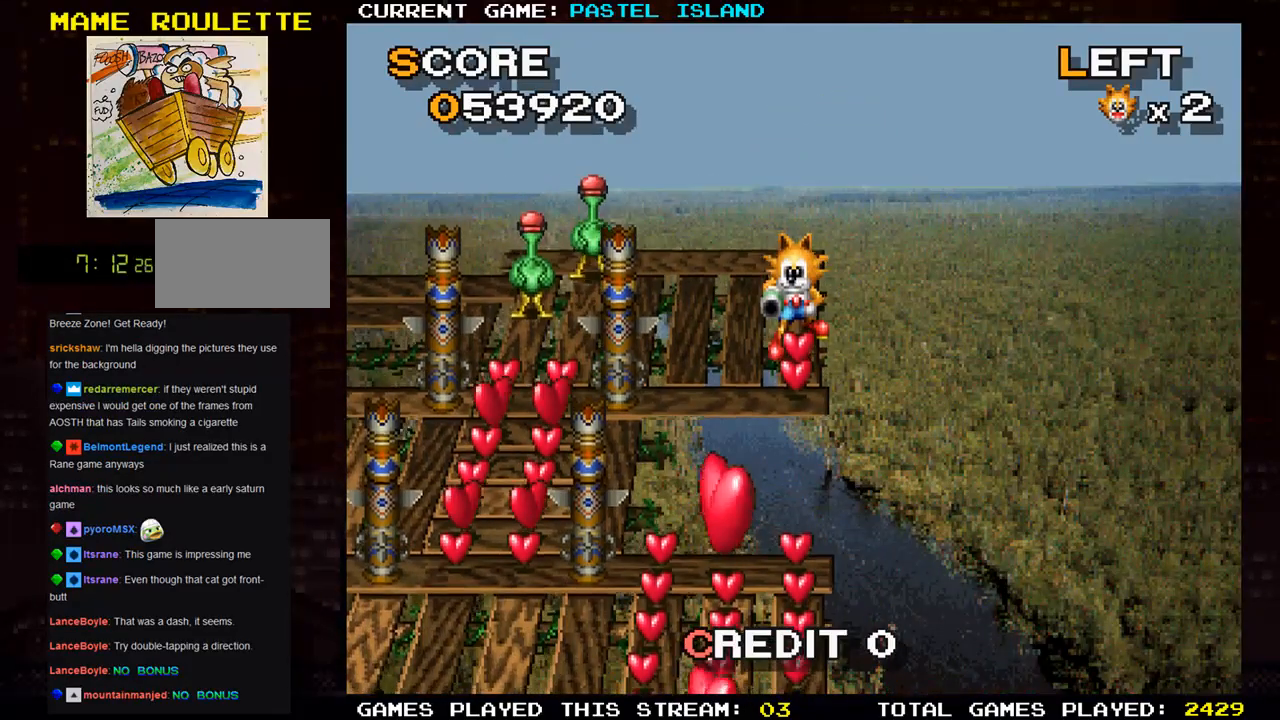
{"buttons": [], "left_stick": "center", "events": [[267, "left_stick", "center"], [317, "left_stick", "left"], [417, "SQUARE", "down"], [450, "left_stick", "center"], [483, "SQUARE", "up"]]}
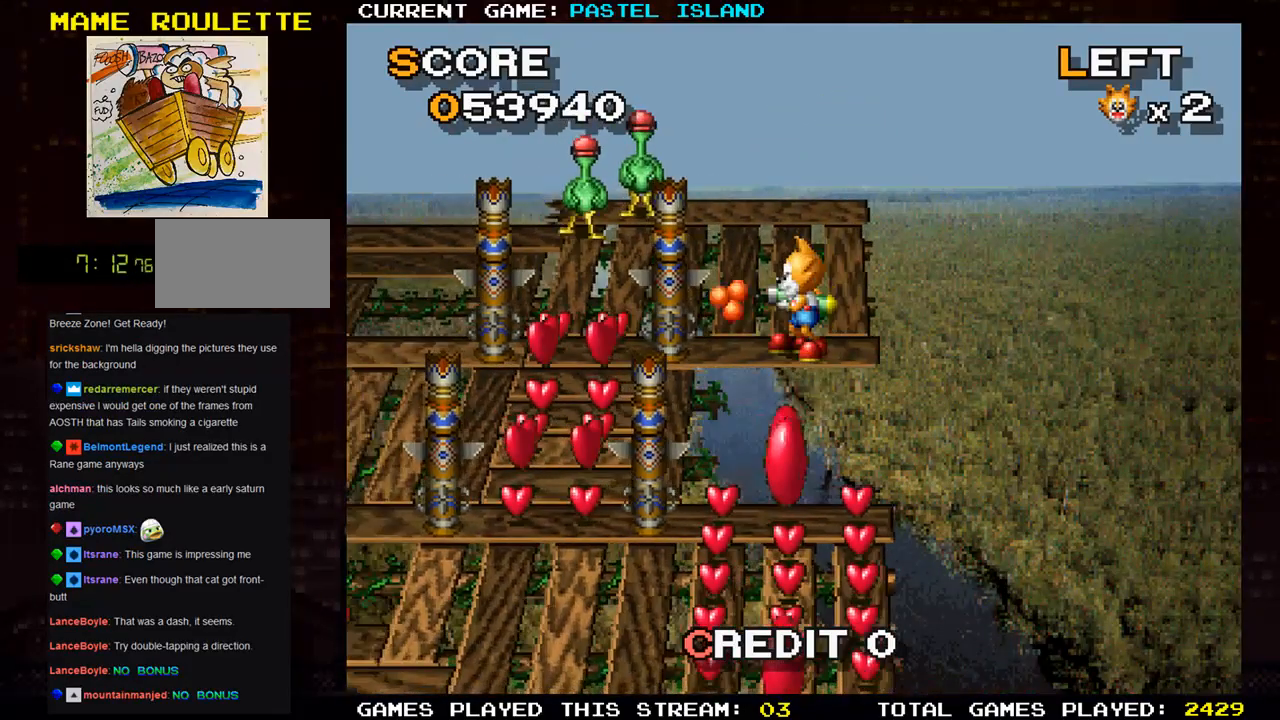
{"buttons": ["SQUARE"], "left_stick": "center", "events": [[83, "SQUARE", "down"], [167, "SQUARE", "up"], [300, "SQUARE", "down"], [400, "SQUARE", "up"], [483, "SQUARE", "down"]]}
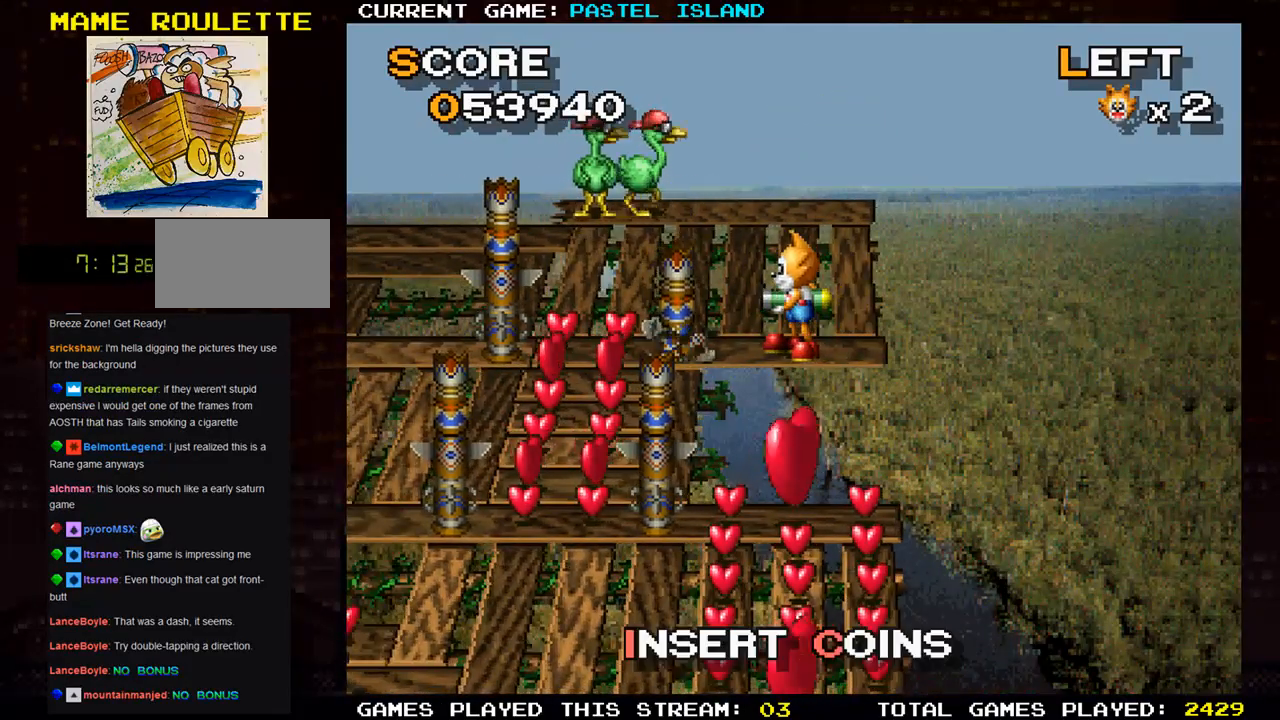
{"buttons": ["SQUARE"], "left_stick": "center", "events": [[100, "SQUARE", "up"], [167, "SQUARE", "down"], [267, "SQUARE", "up"], [333, "SQUARE", "down"], [417, "SQUARE", "up"], [483, "SQUARE", "down"]]}
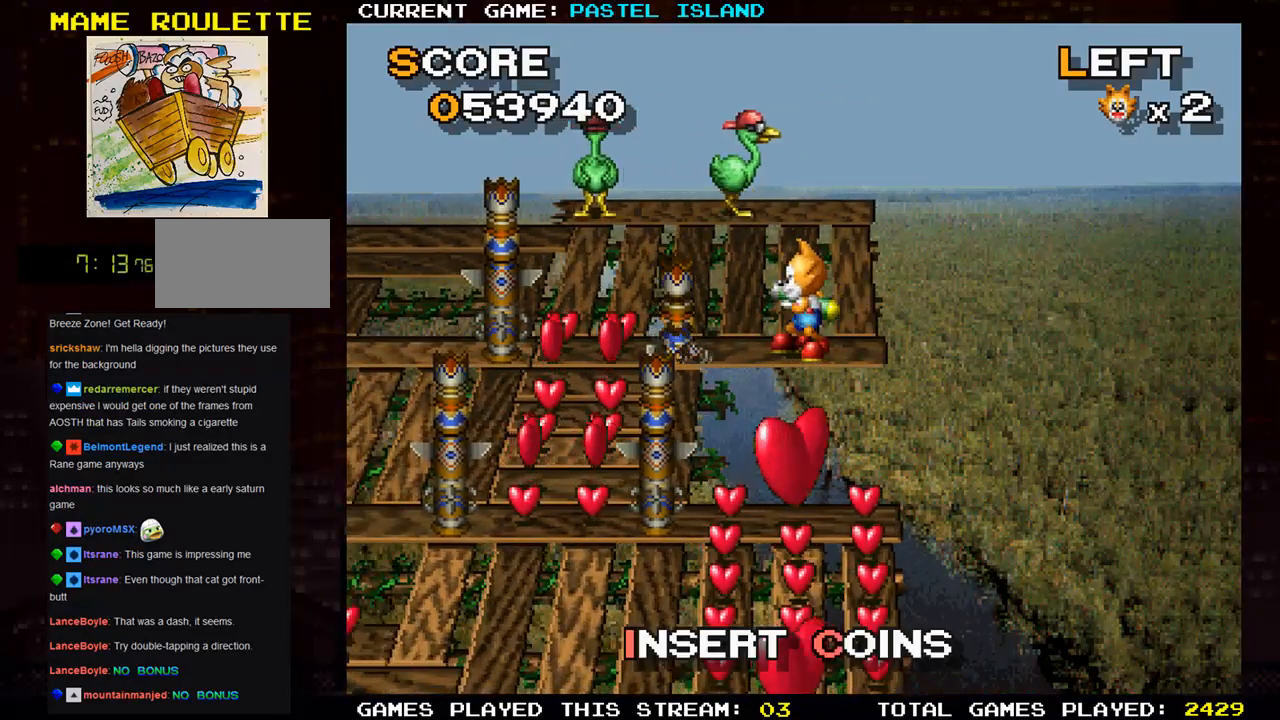
{"buttons": ["SQUARE"], "left_stick": "center", "events": [[100, "SQUARE", "up"], [167, "SQUARE", "down"], [450, "SQUARE", "up"], [483, "SQUARE", "down"]]}
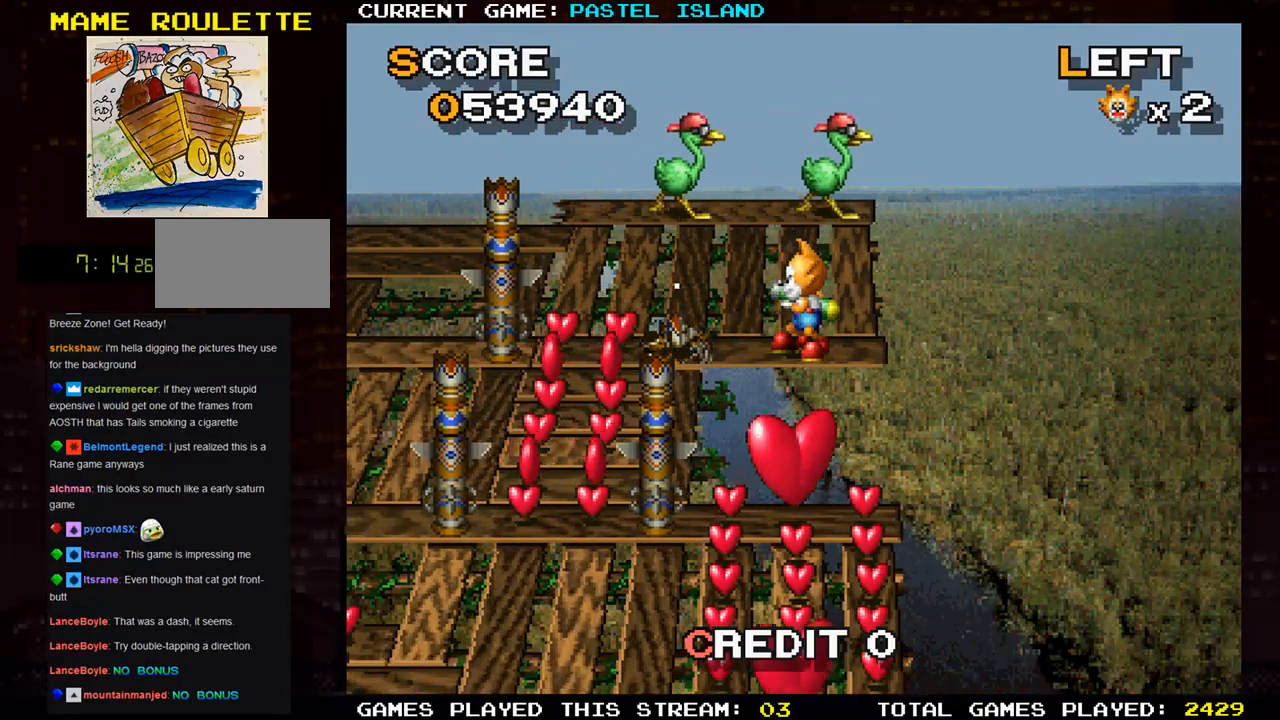
{"buttons": [], "left_stick": "center", "events": [[117, "SQUARE", "up"], [183, "SQUARE", "down"], [267, "SQUARE", "up"], [350, "SQUARE", "down"], [433, "SQUARE", "up"]]}
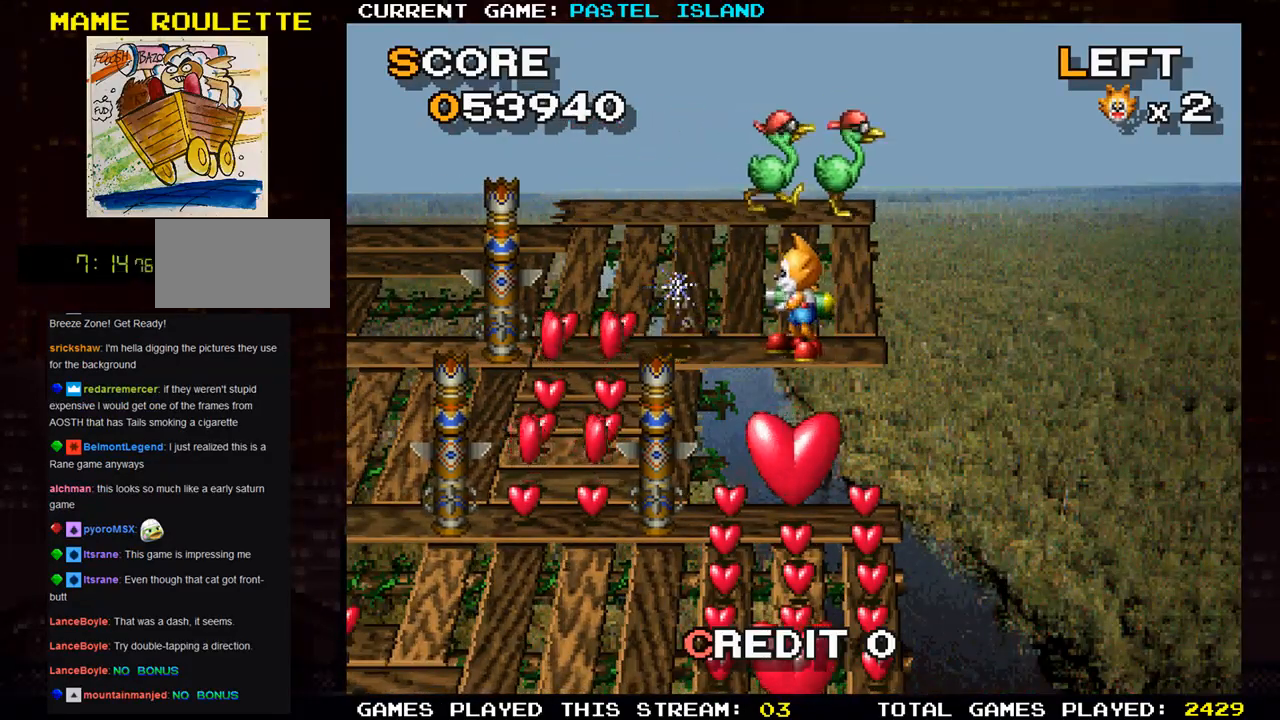
{"buttons": [], "left_stick": "center", "events": [[33, "SQUARE", "down"], [117, "SQUARE", "up"], [233, "SQUARE", "down"], [317, "SQUARE", "up"], [417, "SQUARE", "down"], [500, "SQUARE", "up"]]}
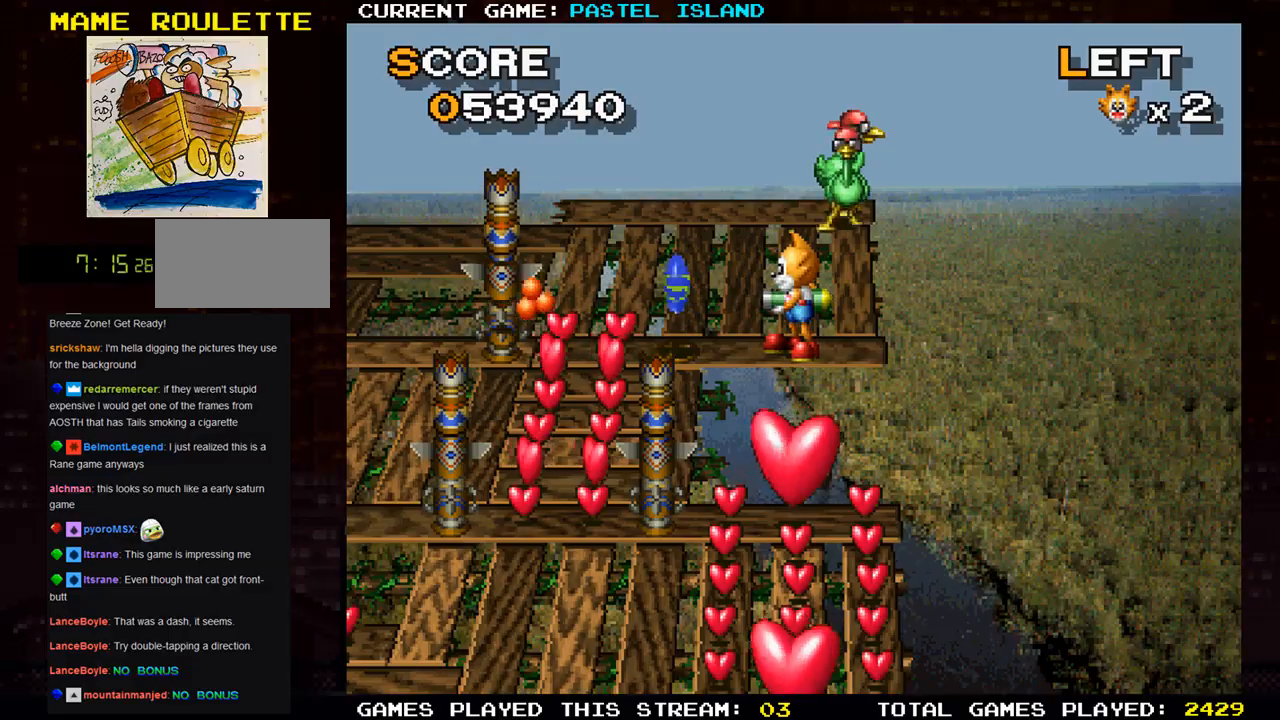
{"buttons": [], "left_stick": "left", "events": [[100, "SQUARE", "down"], [200, "SQUARE", "up"], [283, "SQUARE", "down"], [317, "left_stick", "left"], [333, "SQUARE", "up"]]}
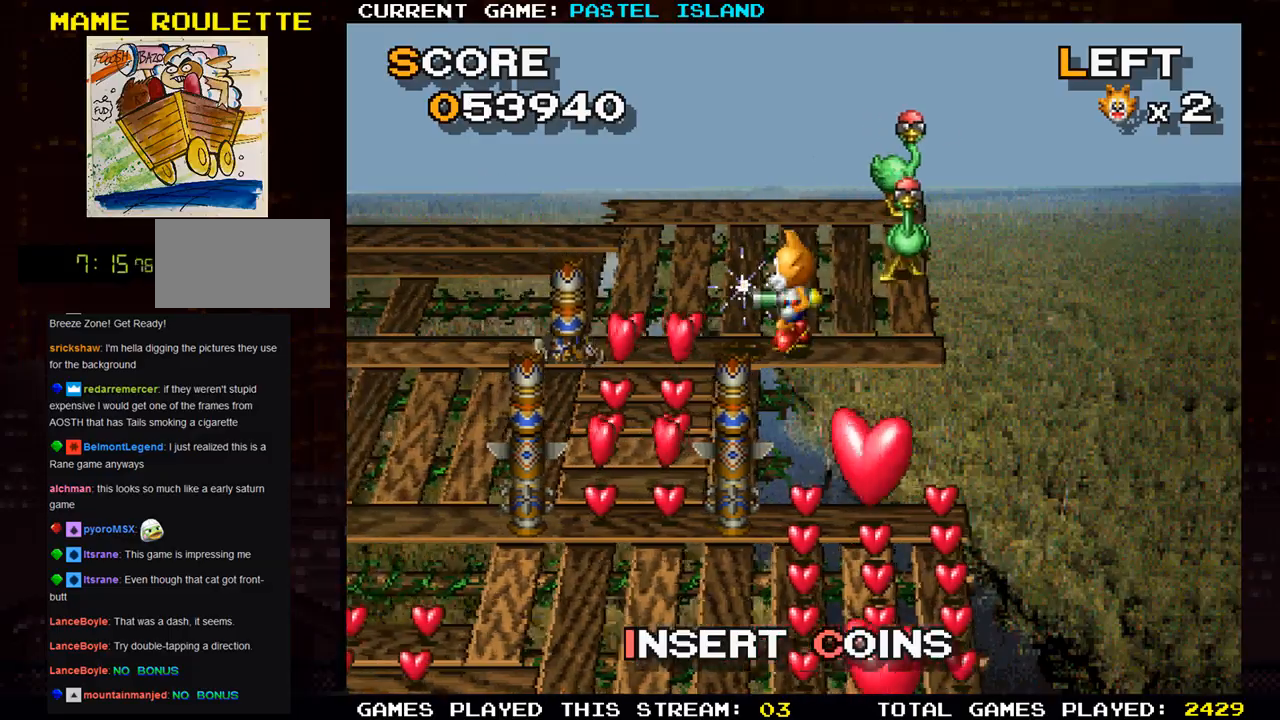
{"buttons": [], "left_stick": "left", "events": [[117, "SQUARE", "down"], [250, "SQUARE", "up"]]}
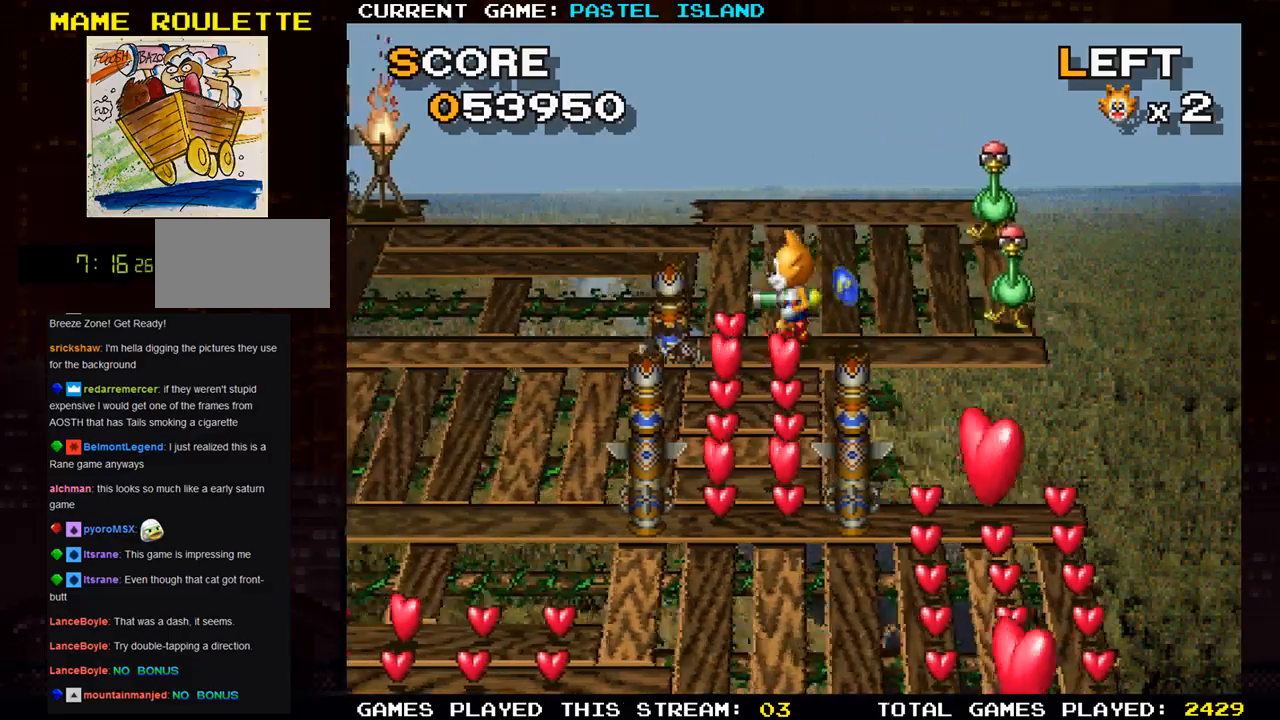
{"buttons": [], "left_stick": "right", "events": [[150, "left_stick", "center"], [467, "left_stick", "right"]]}